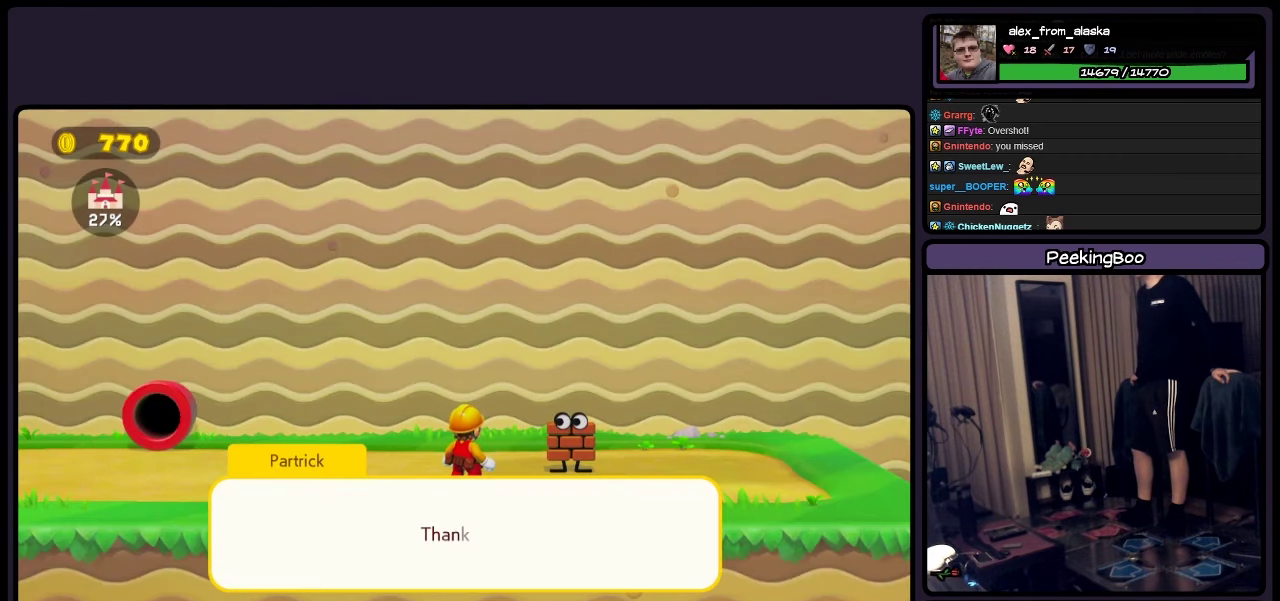
Gameplay with a controller (Nintendo layout); each line is a JSON object with the inputs held at the frame after it. "events" lists button and stick changes between this image and that frame as [ms after this image, input, new state], when the widget could be followed in between. Not read: L3 R3.
{"buttons": ["A"], "events": [[333, "A", "down"]]}
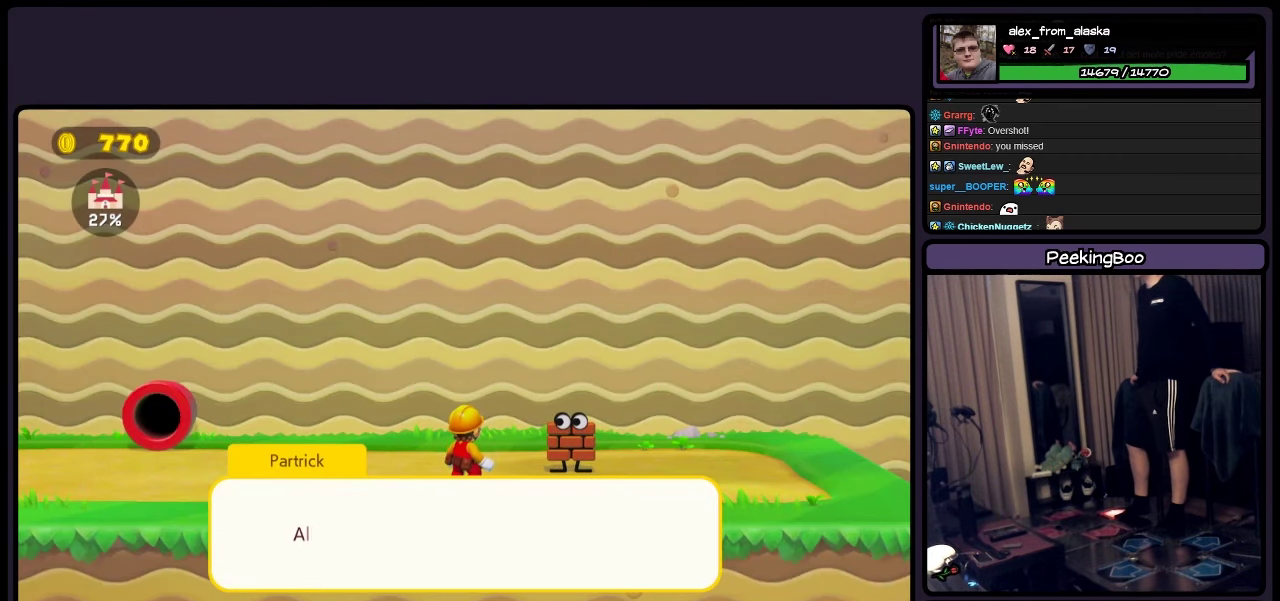
{"buttons": ["A"], "events": [[166, "A", "up"], [500, "A", "down"]]}
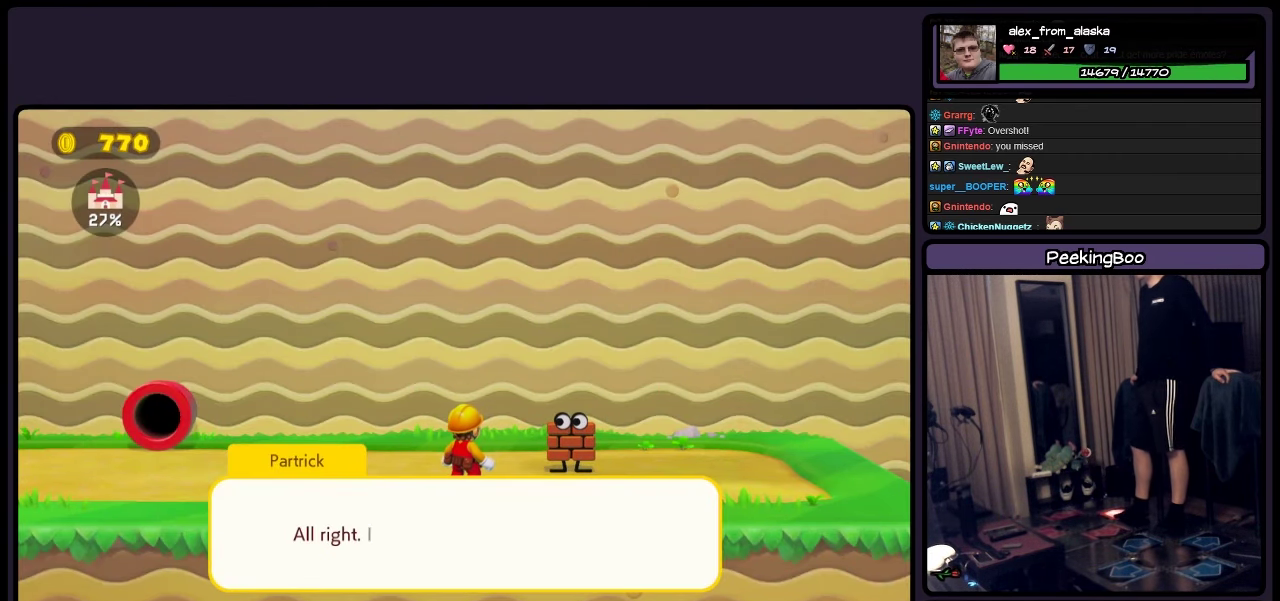
{"buttons": [], "events": [[300, "A", "up"]]}
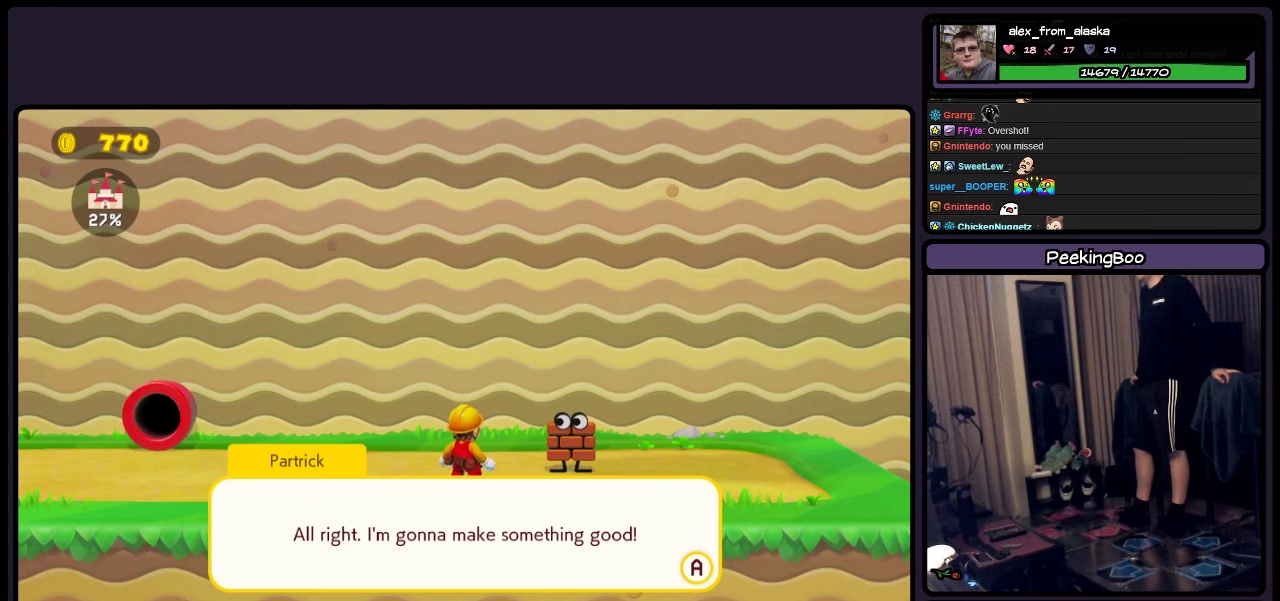
{"buttons": [], "events": [[167, "A", "down"], [383, "A", "up"]]}
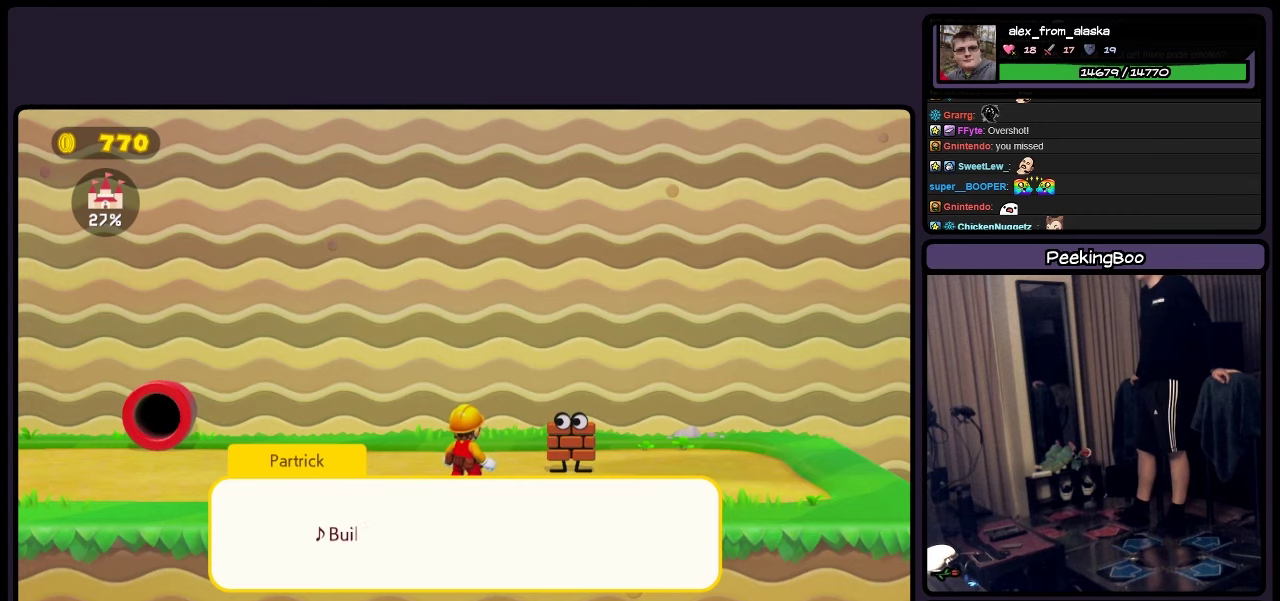
{"buttons": [], "events": [[217, "A", "down"], [500, "A", "up"]]}
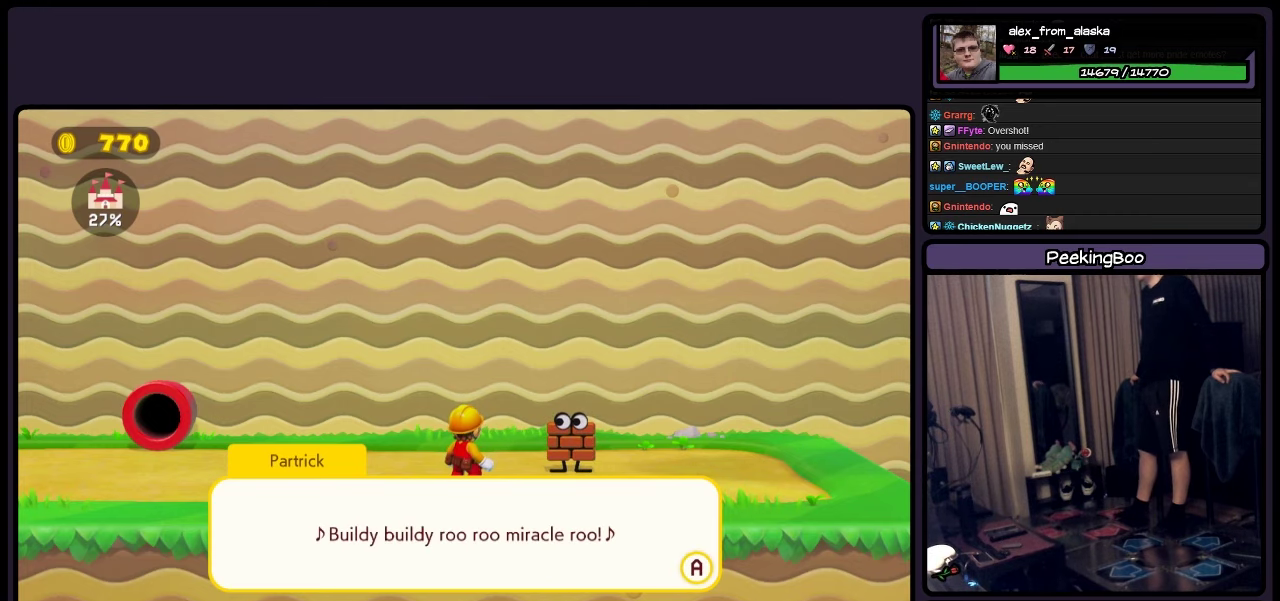
{"buttons": [], "events": []}
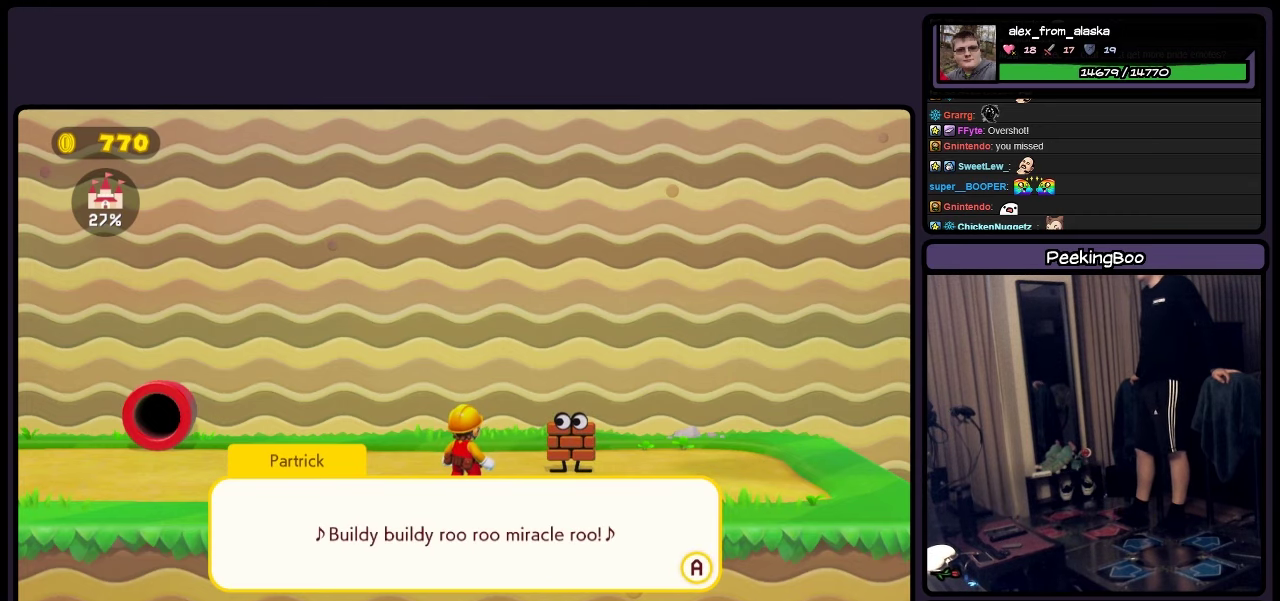
{"buttons": [], "events": []}
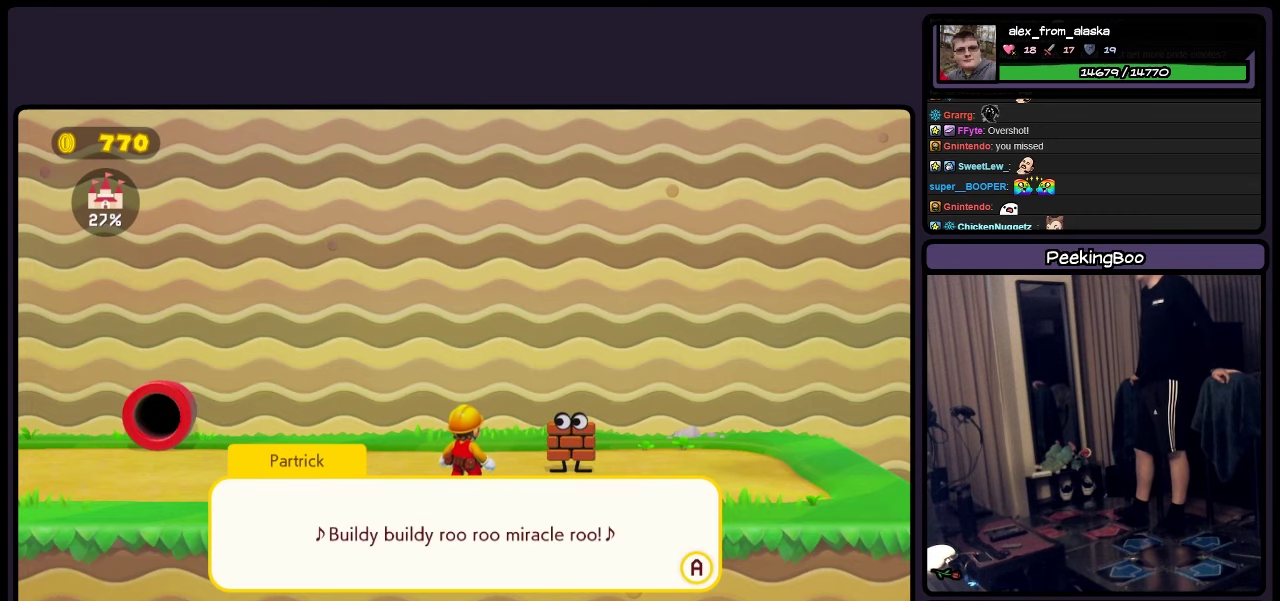
{"buttons": ["A"], "events": [[467, "A", "down"]]}
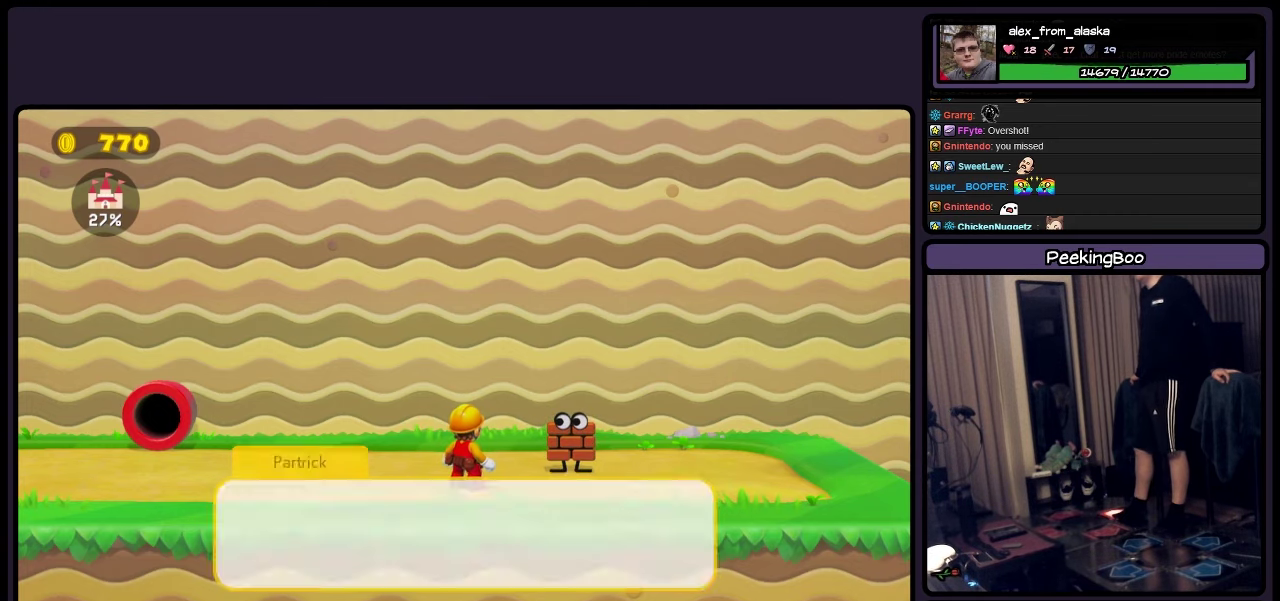
{"buttons": [], "events": [[83, "A", "up"]]}